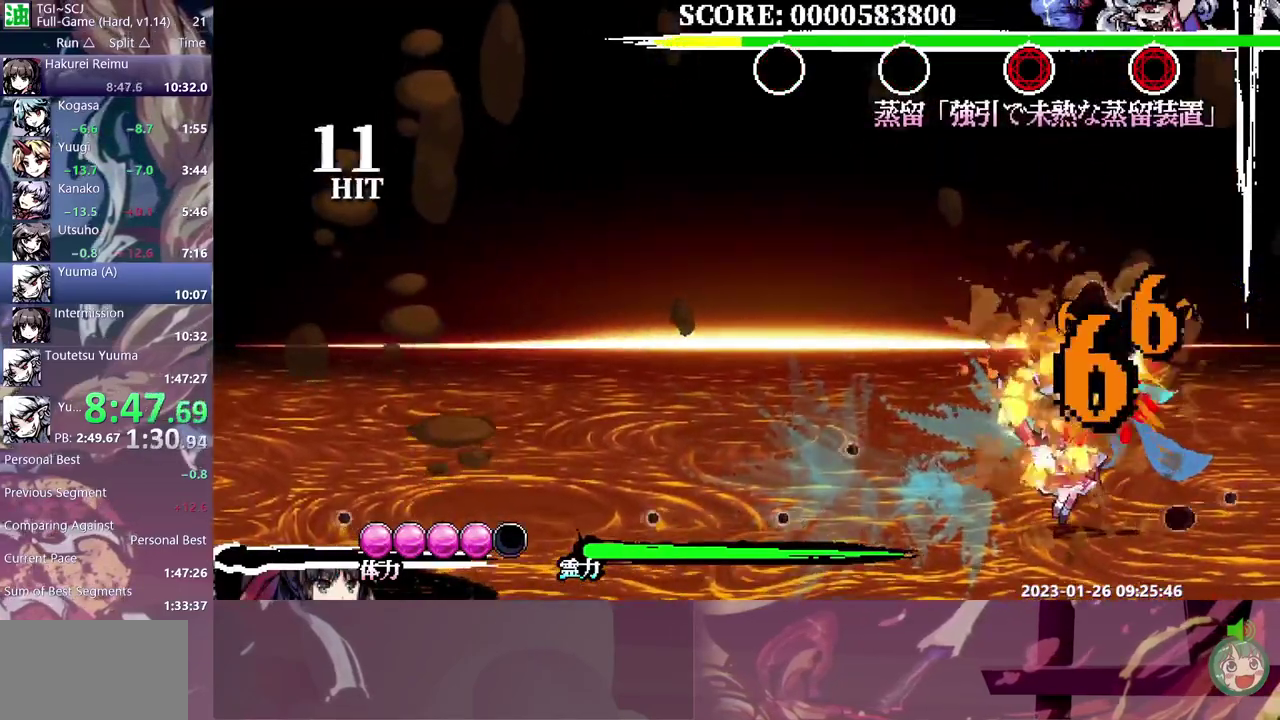
Gameplay with a controller (Xbox layout); each line is a JSON object with the inputs held at the frame after it. "events" lists button and stick changes between this image and that frame as [ms after this image, input, new state], when the widget could be followed in between. Not read: A L1 L2 L3 R1 R2 R3 Y.
{"buttons": [], "events": []}
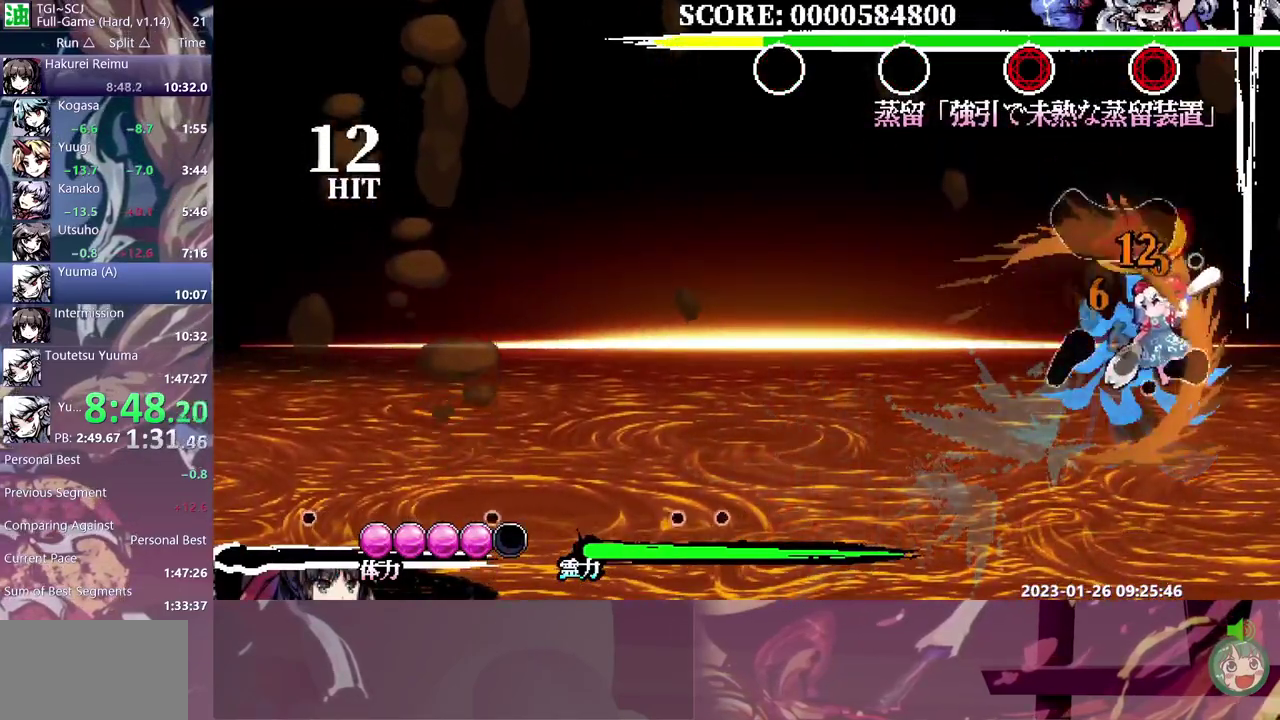
{"buttons": ["DPAD_LEFT"], "events": [[317, "DPAD_LEFT", "down"]]}
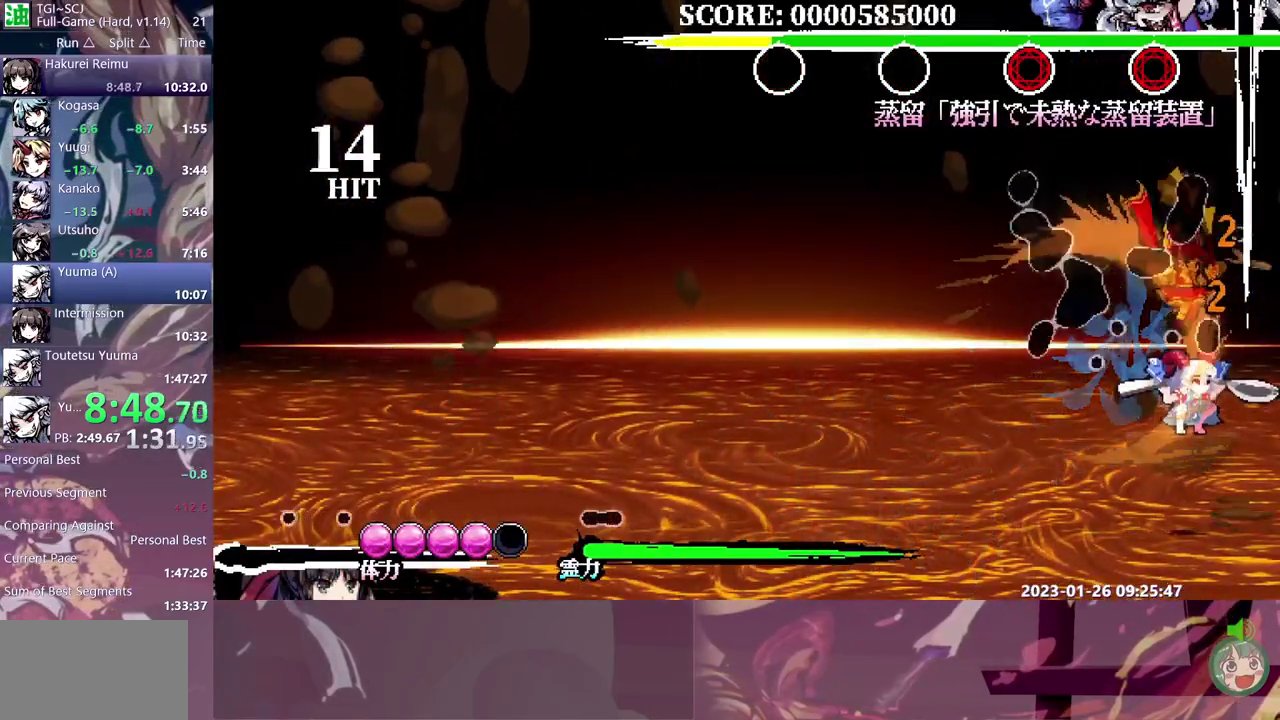
{"buttons": [], "events": [[150, "DPAD_LEFT", "up"], [167, "DPAD_RIGHT", "down"], [233, "DPAD_RIGHT", "up"]]}
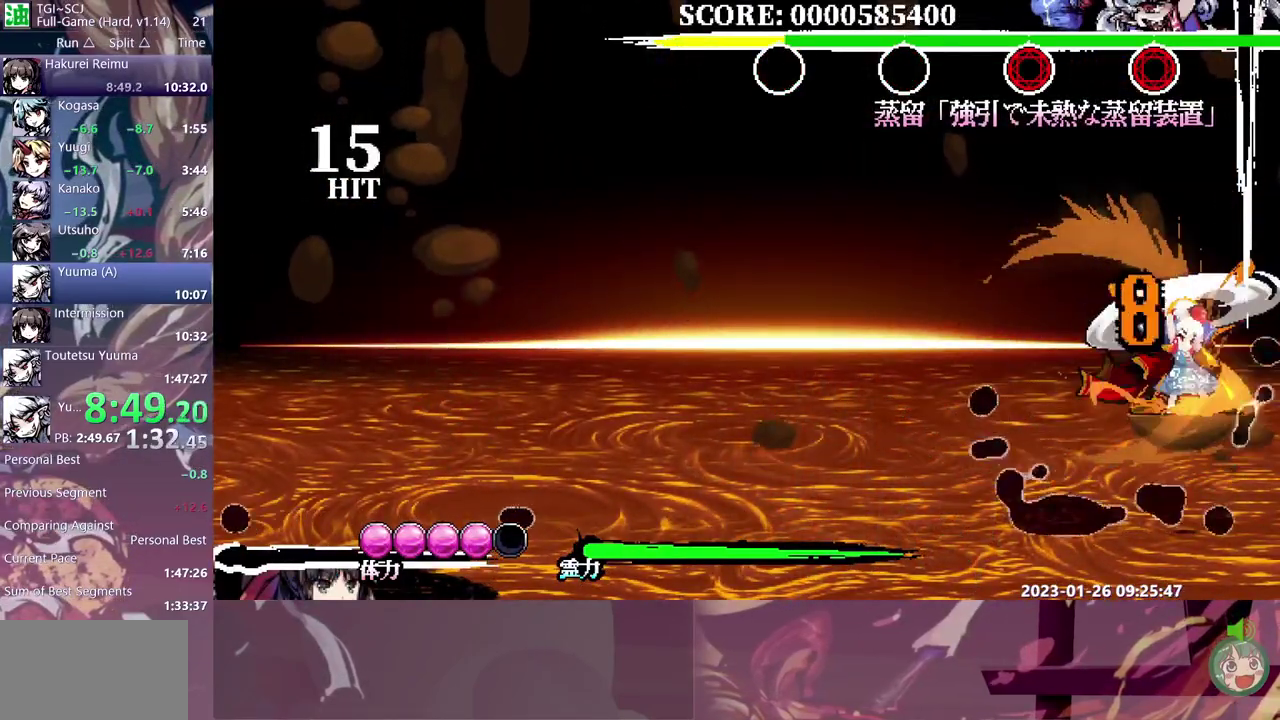
{"buttons": ["DPAD_LEFT"], "events": [[83, "DPAD_LEFT", "down"]]}
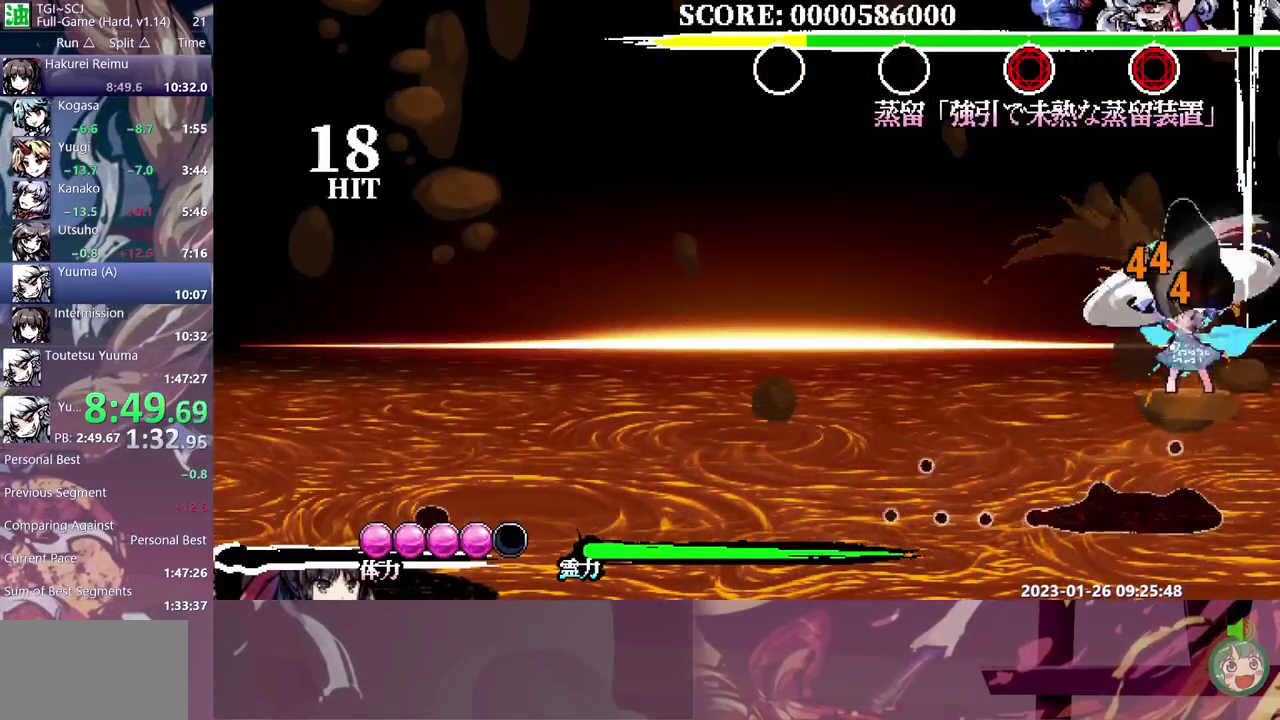
{"buttons": ["DPAD_LEFT"], "events": []}
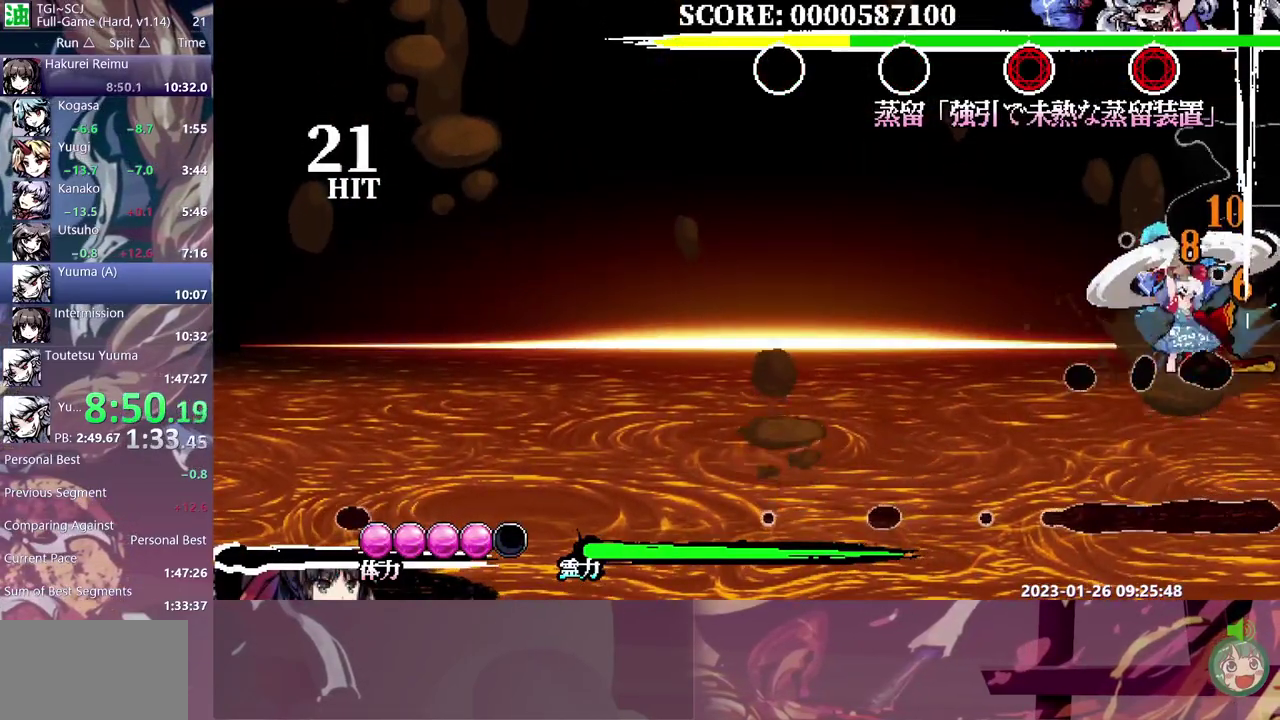
{"buttons": ["DPAD_LEFT"], "events": [[200, "DPAD_LEFT", "up"], [200, "DPAD_RIGHT", "down"], [333, "DPAD_RIGHT", "up"], [383, "DPAD_LEFT", "down"]]}
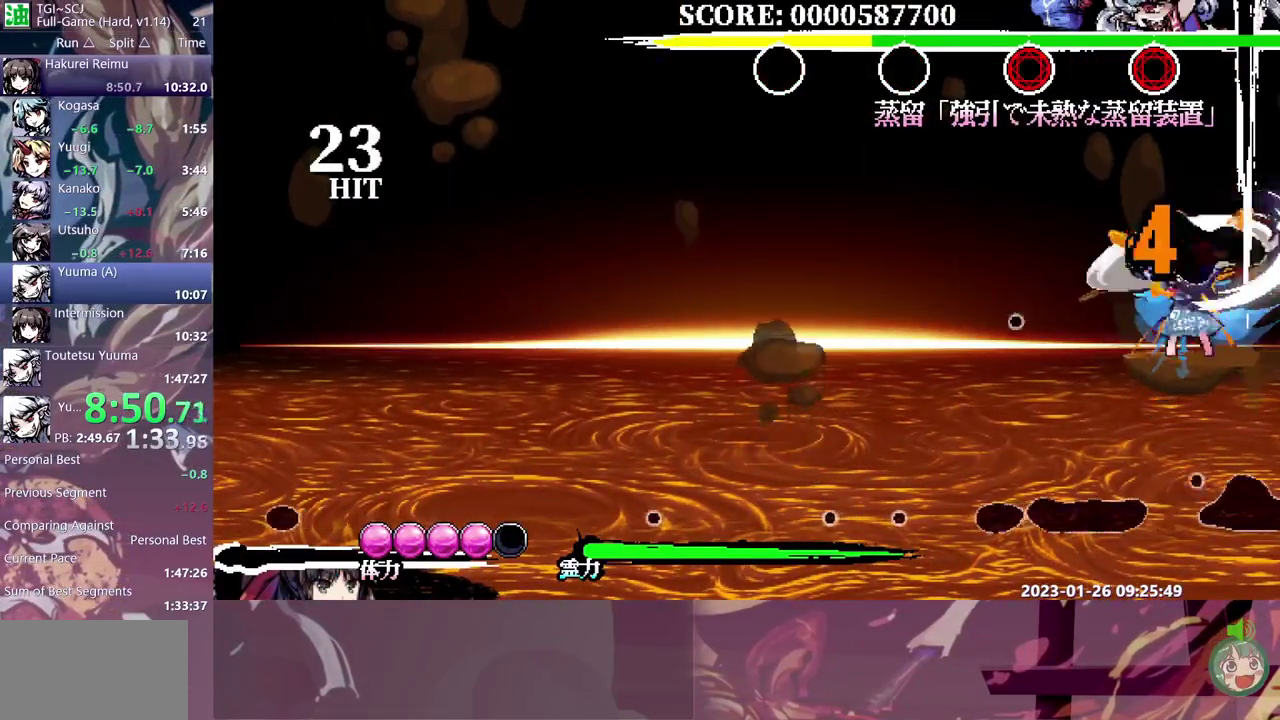
{"buttons": ["DPAD_LEFT"], "events": []}
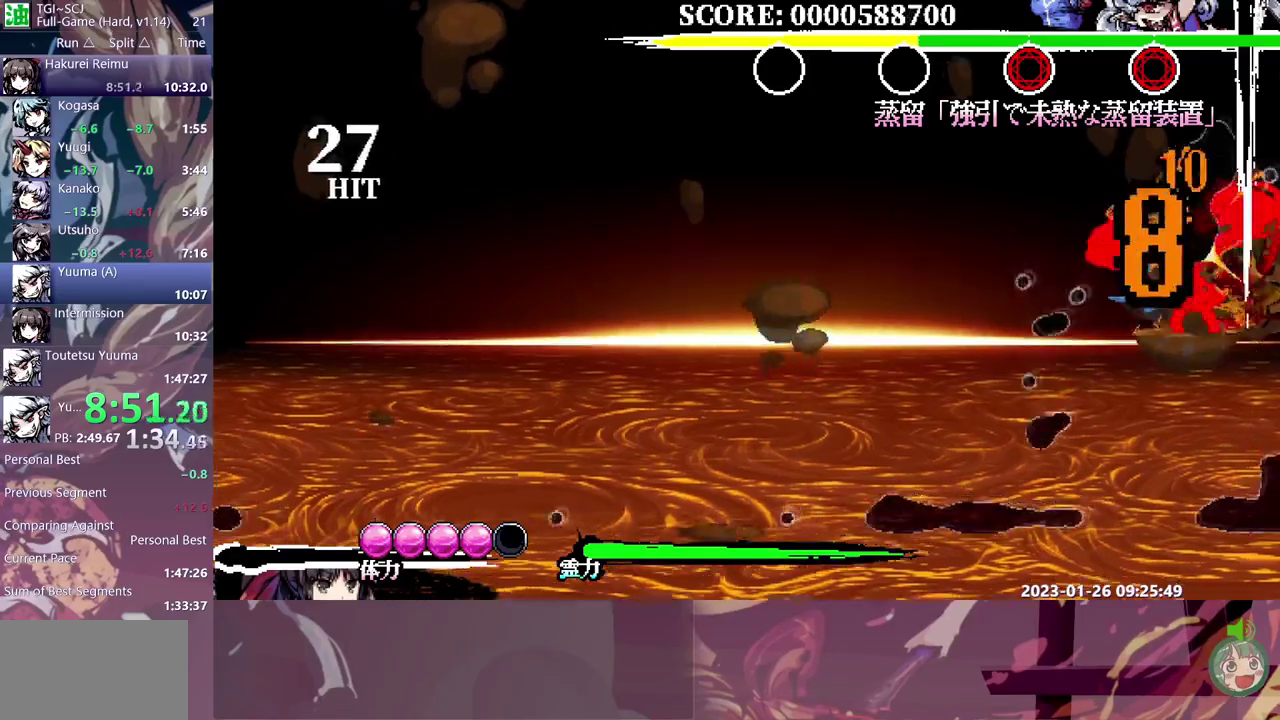
{"buttons": ["DPAD_RIGHT"], "events": [[383, "DPAD_LEFT", "up"], [467, "DPAD_RIGHT", "down"]]}
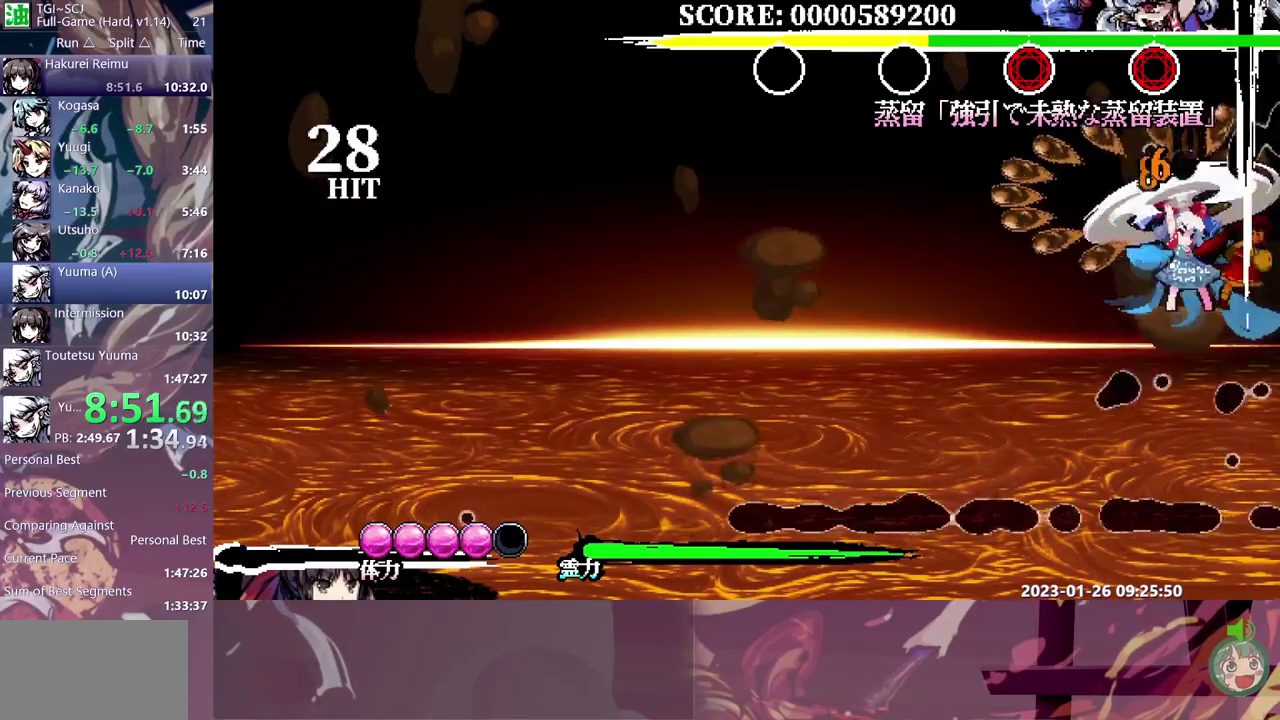
{"buttons": ["DPAD_RIGHT"], "events": [[33, "DPAD_RIGHT", "up"], [67, "DPAD_LEFT", "down"], [317, "DPAD_LEFT", "up"], [383, "DPAD_RIGHT", "down"]]}
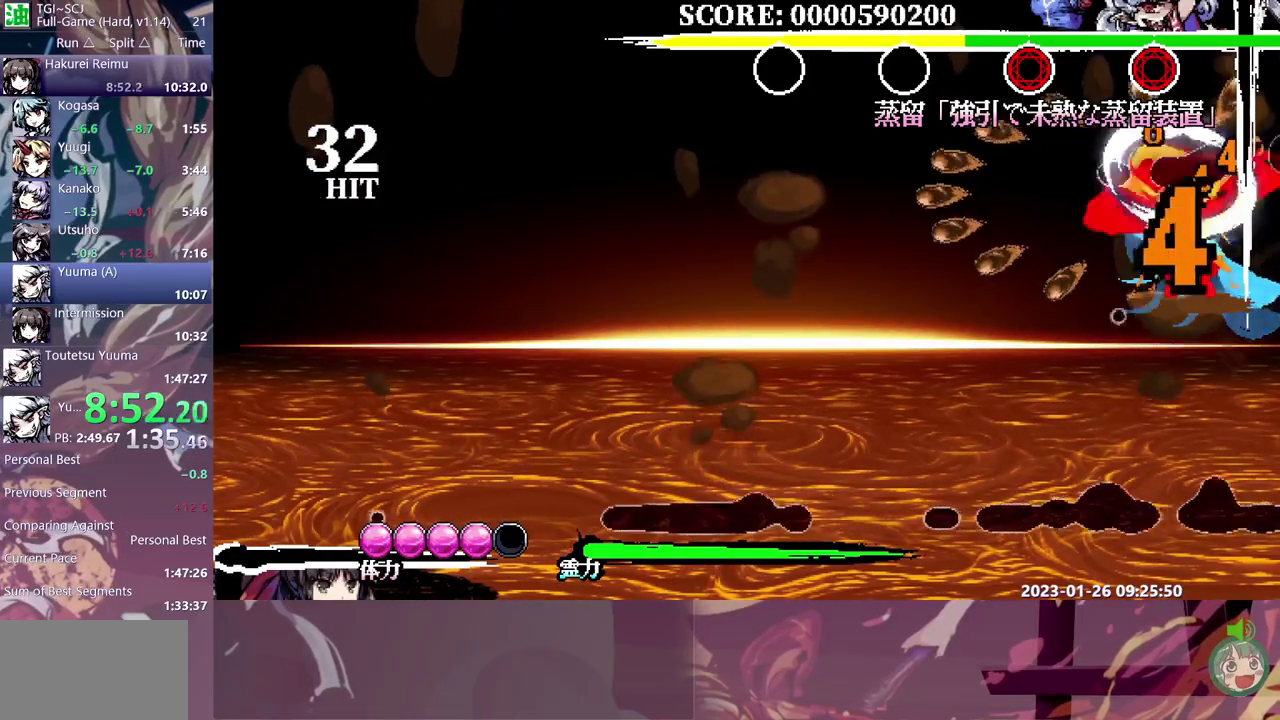
{"buttons": [], "events": [[417, "DPAD_RIGHT", "up"]]}
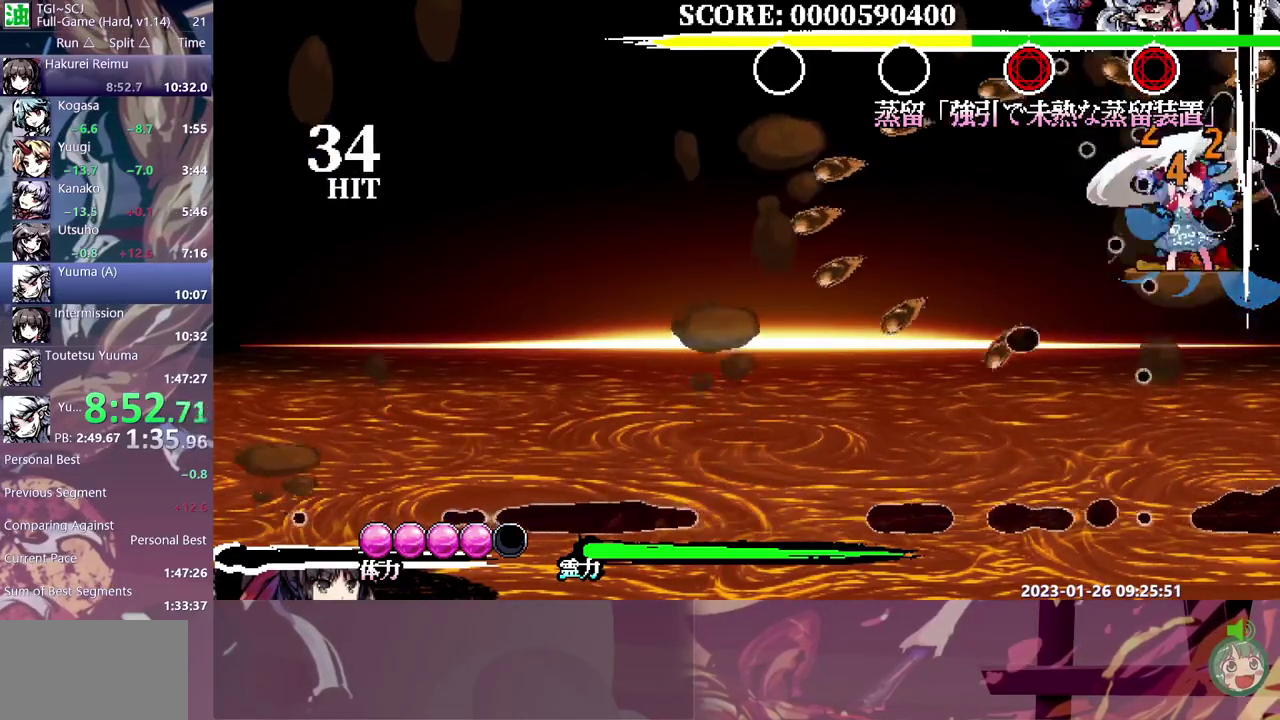
{"buttons": ["DPAD_RIGHT"], "events": [[217, "DPAD_LEFT", "down"], [483, "DPAD_LEFT", "up"], [500, "DPAD_RIGHT", "down"]]}
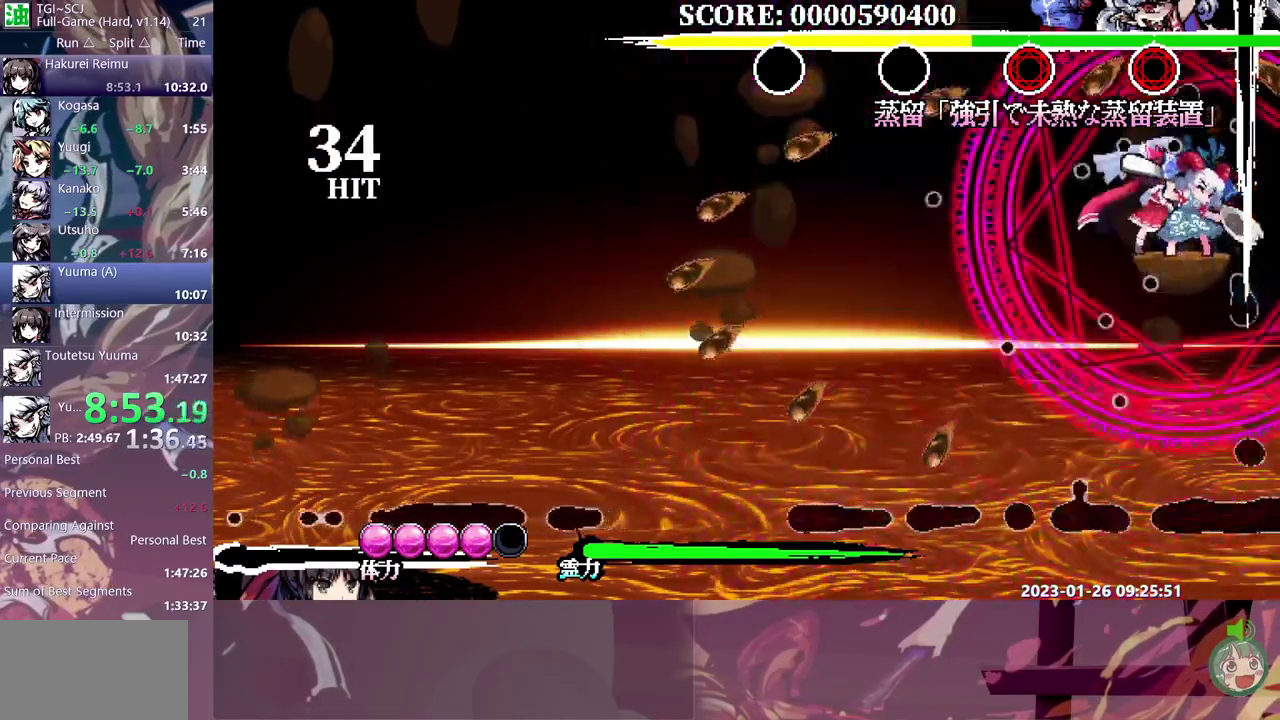
{"buttons": ["DPAD_RIGHT"], "events": [[83, "DPAD_RIGHT", "up"], [267, "DPAD_RIGHT", "down"]]}
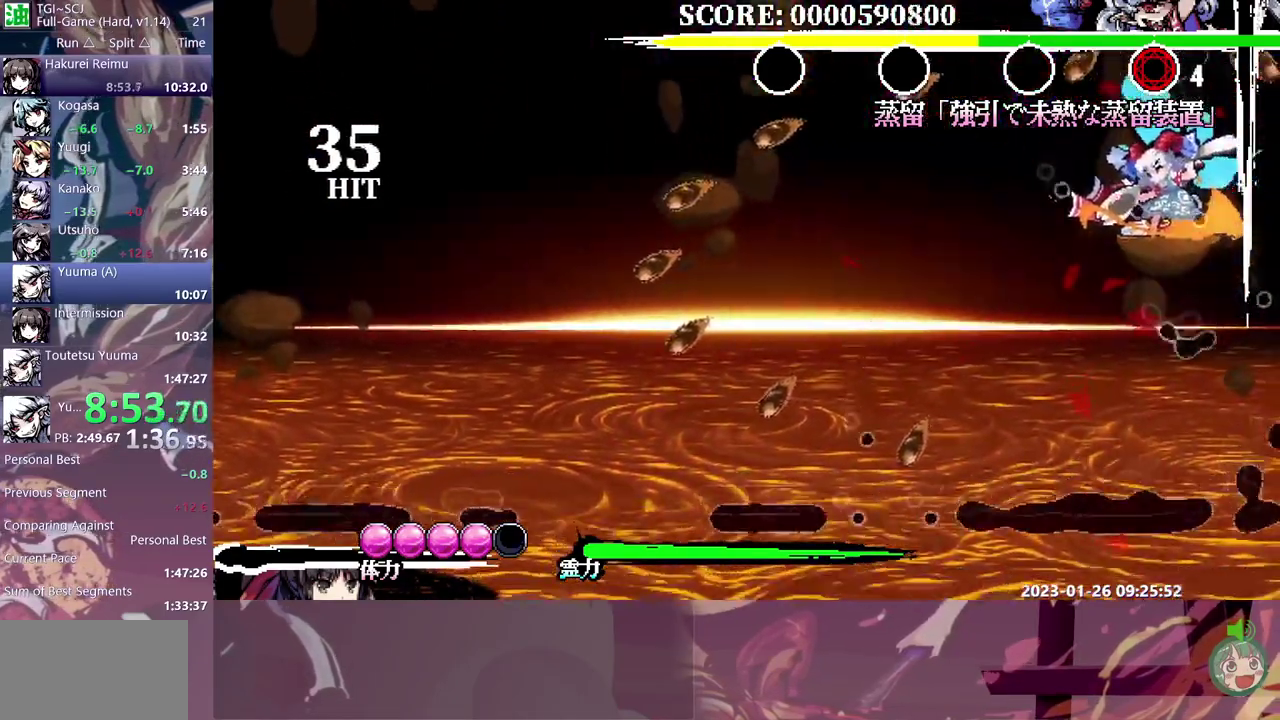
{"buttons": ["DPAD_RIGHT"], "events": []}
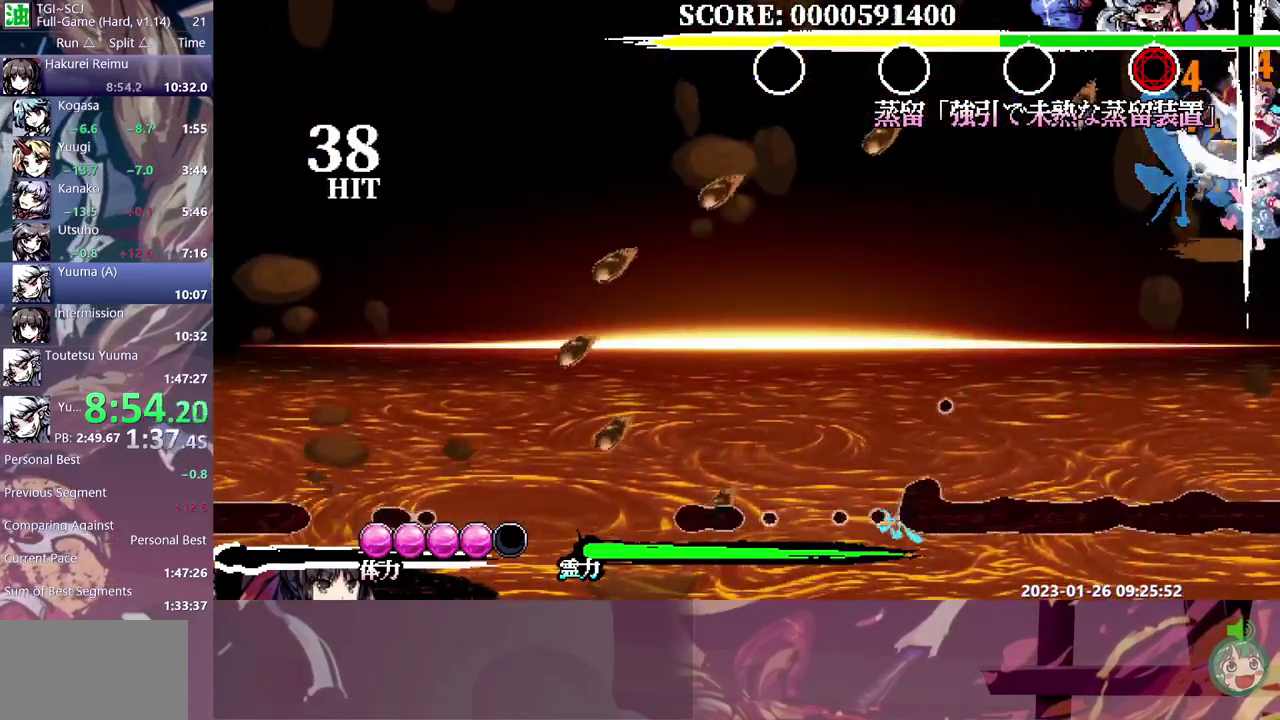
{"buttons": [], "events": [[500, "DPAD_RIGHT", "up"]]}
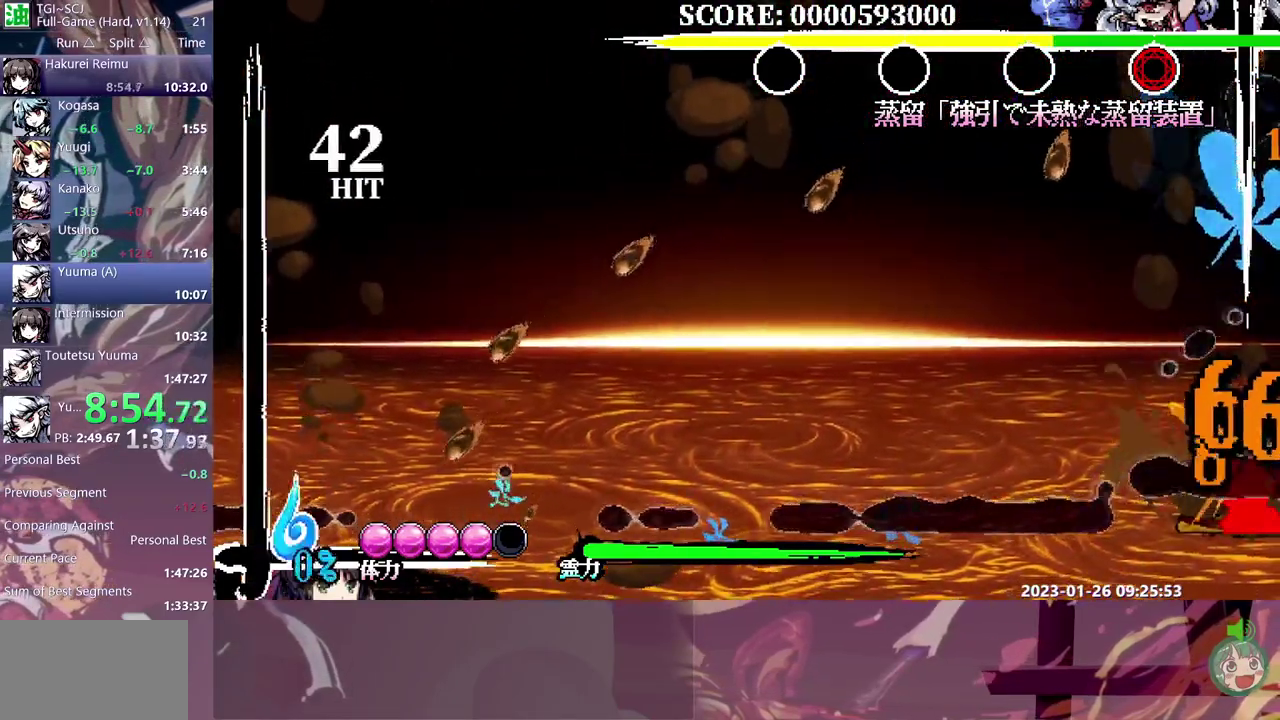
{"buttons": [], "events": []}